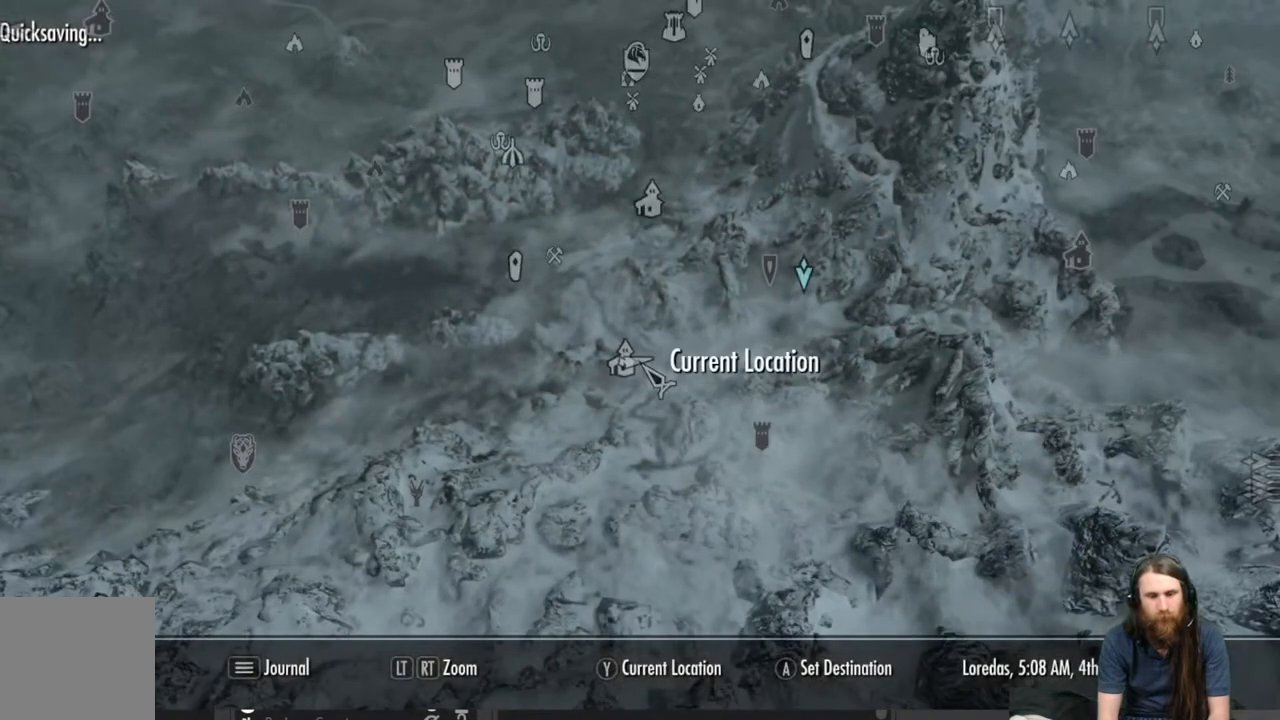
Gameplay with a controller (Xbox layout); each line is a JSON object with the inputs held at the frame after it. "events" lists button and stick changes between this image and that frame as [ms after this image, input, new state], when the widget could be followed in between.
{"buttons": [], "left_stick": "center", "right_stick": "center", "events": []}
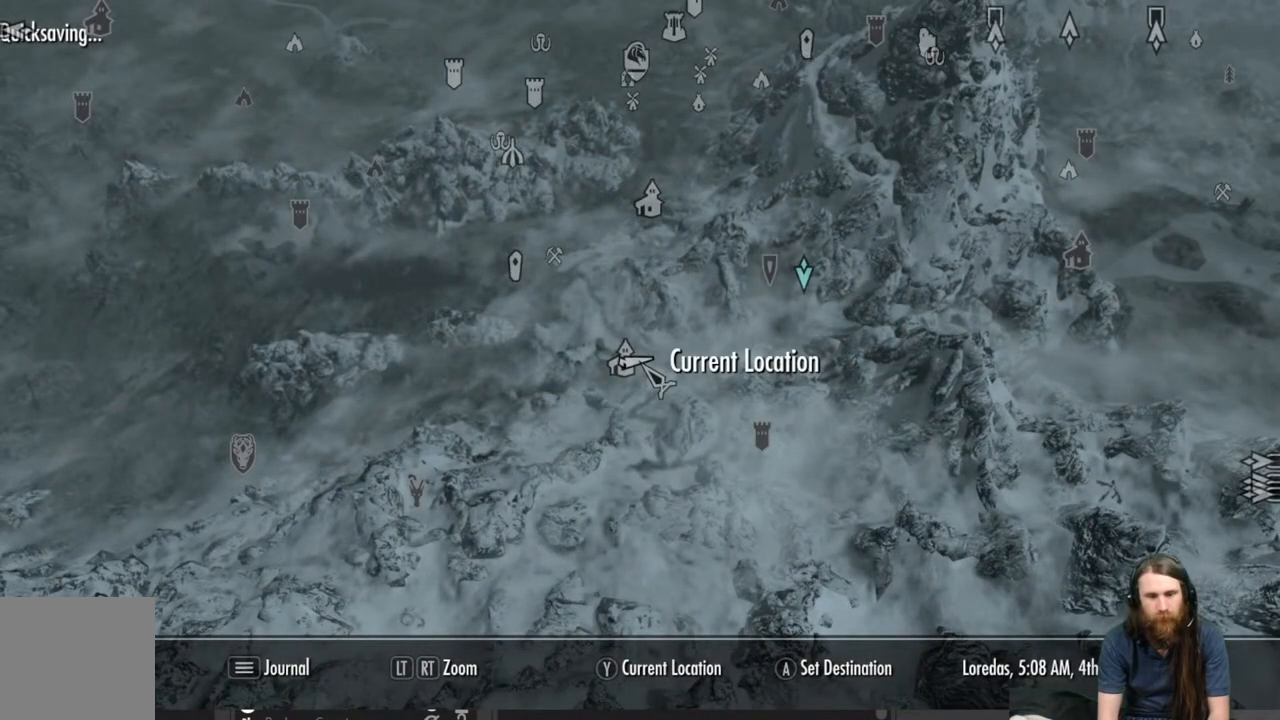
{"buttons": [], "left_stick": "center", "right_stick": "center", "events": []}
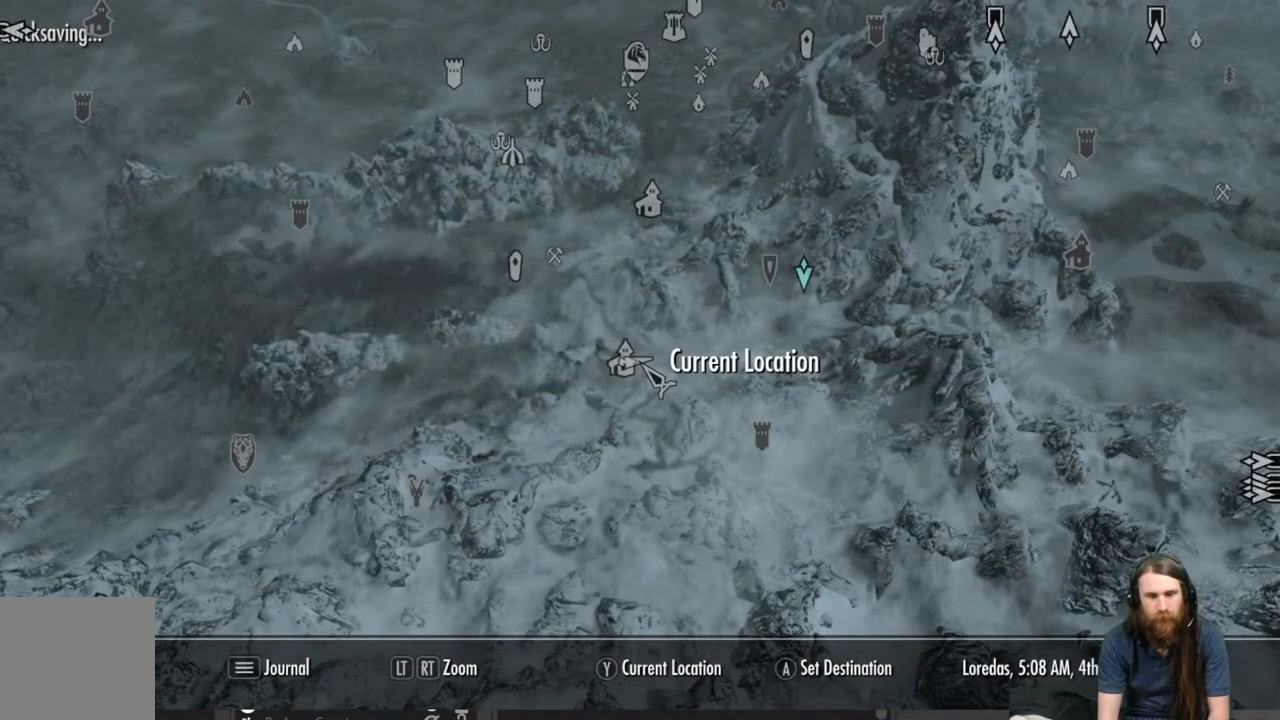
{"buttons": [], "left_stick": "up-right", "right_stick": "center", "events": [[350, "left_stick", "up-right"]]}
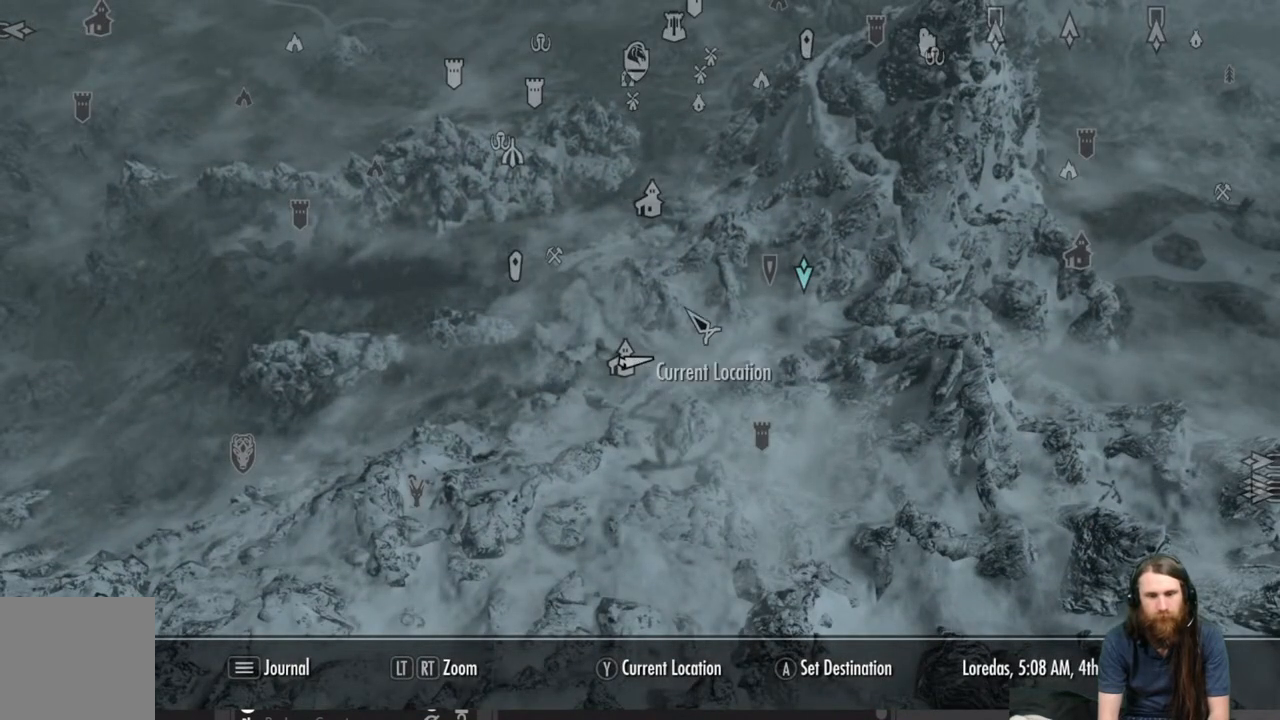
{"buttons": [], "left_stick": "center", "right_stick": "center", "events": [[133, "left_stick", "center"], [317, "left_stick", "down-right"], [433, "left_stick", "center"]]}
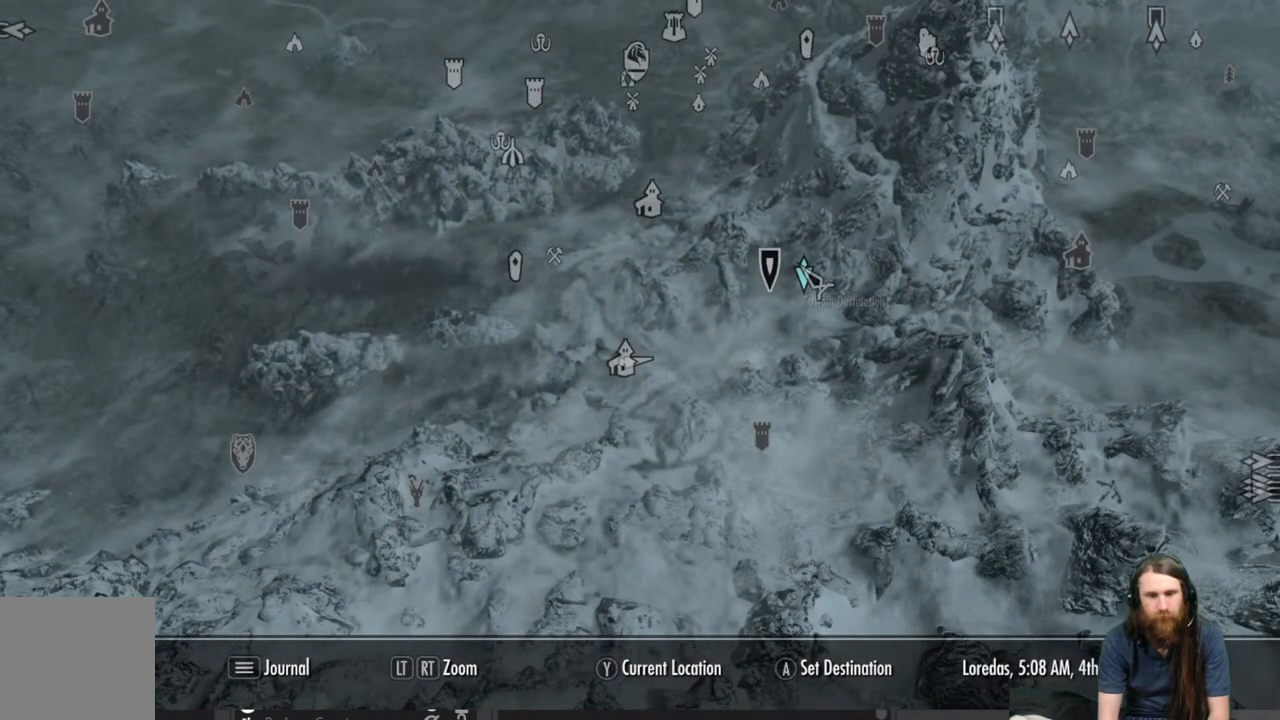
{"buttons": [], "left_stick": "center", "right_stick": "center", "events": []}
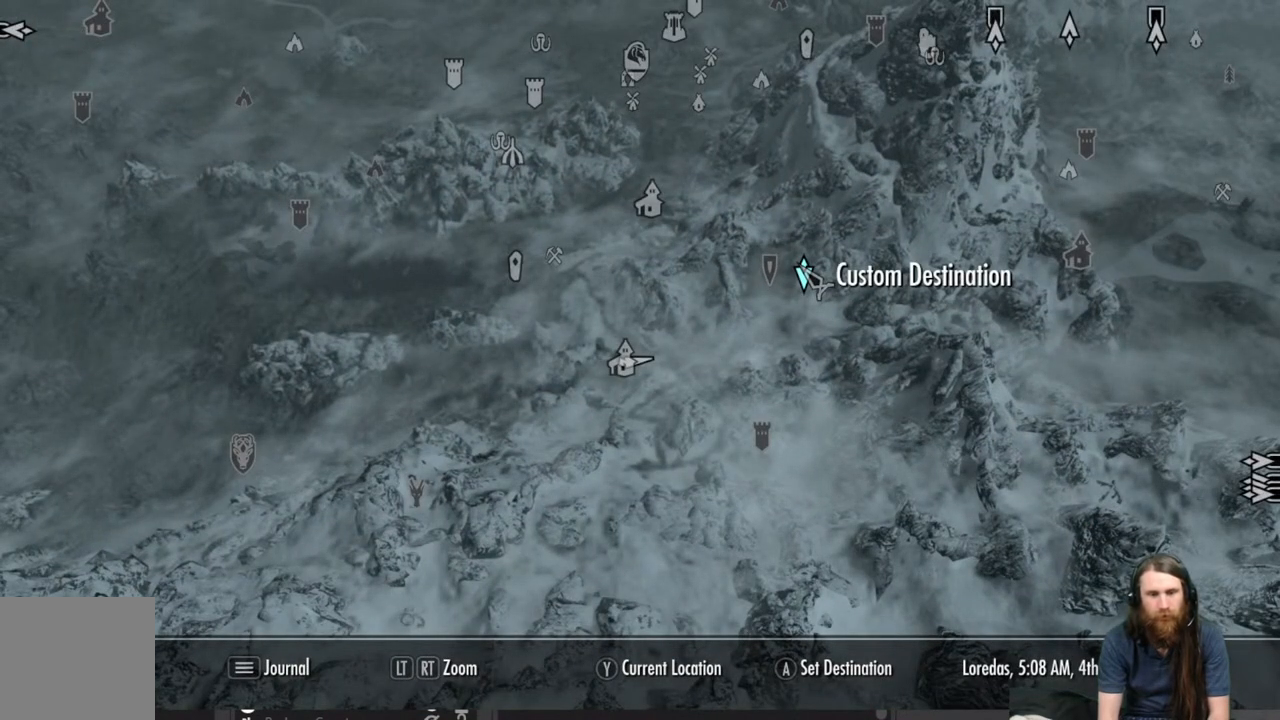
{"buttons": ["B"], "left_stick": "center", "right_stick": "center", "events": [[450, "B", "down"]]}
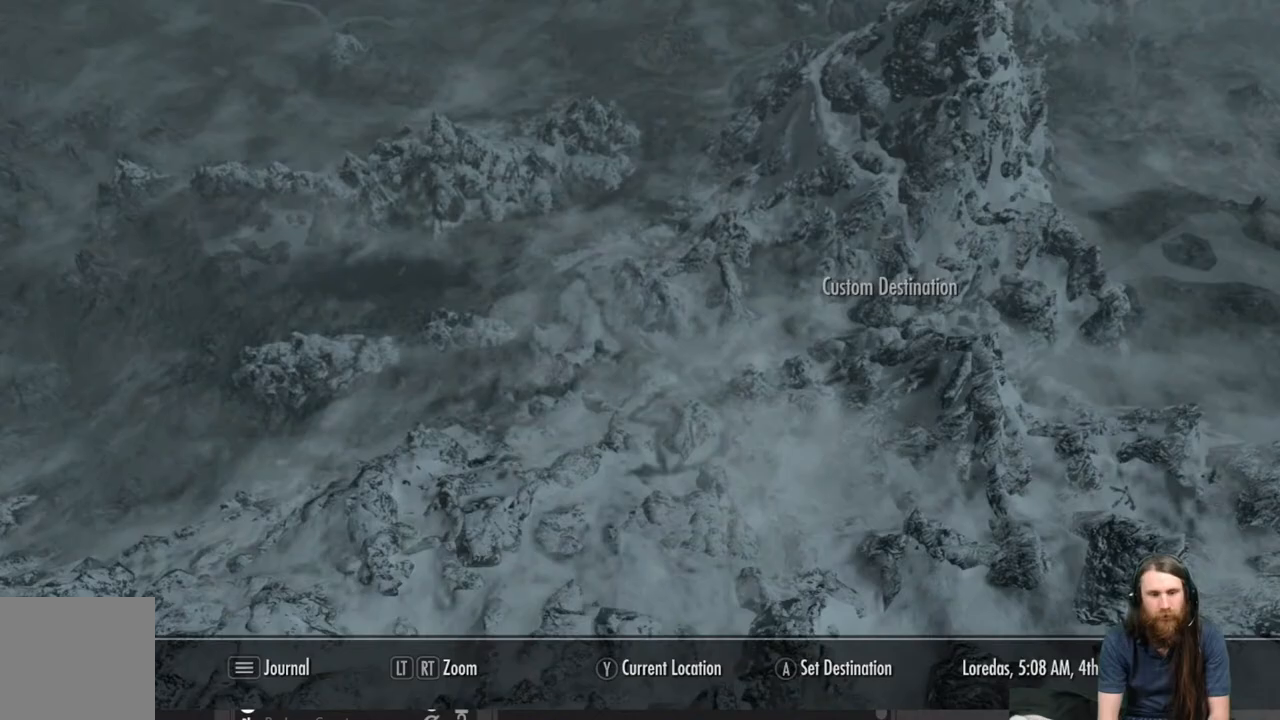
{"buttons": [], "left_stick": "center", "right_stick": "left", "events": [[83, "B", "up"], [367, "right_stick", "left"]]}
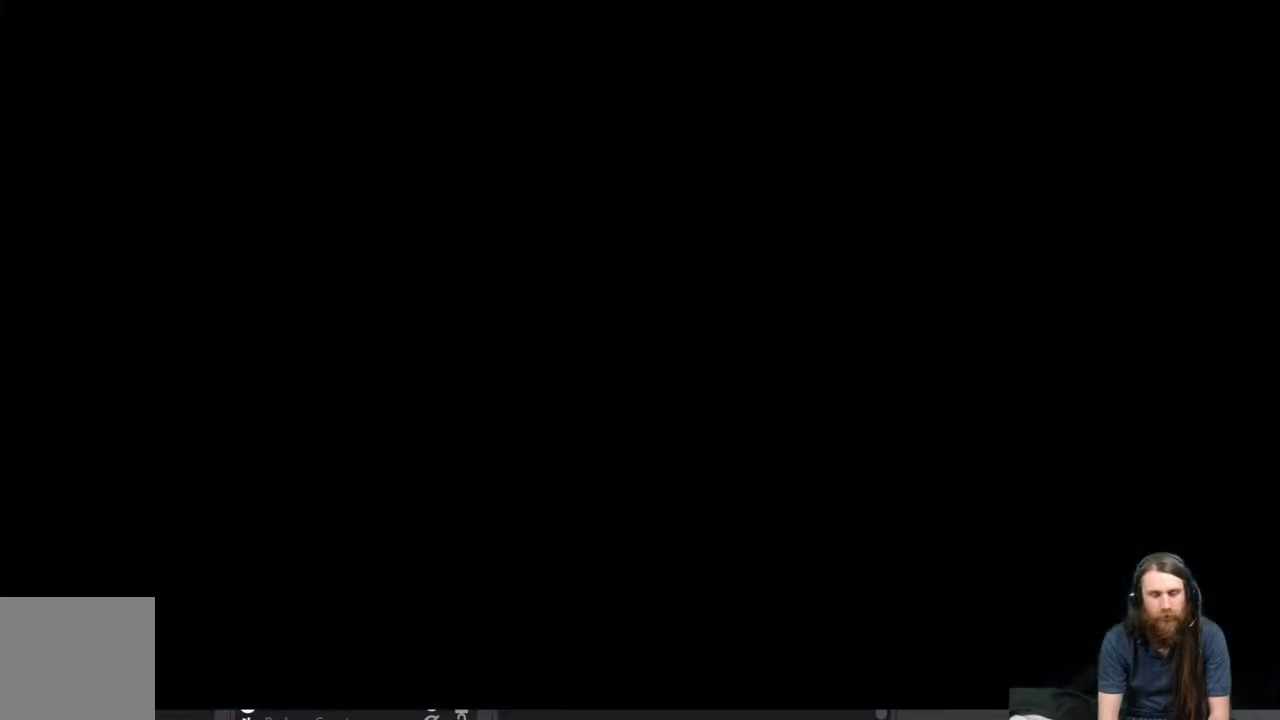
{"buttons": [], "left_stick": "center", "right_stick": "left", "events": []}
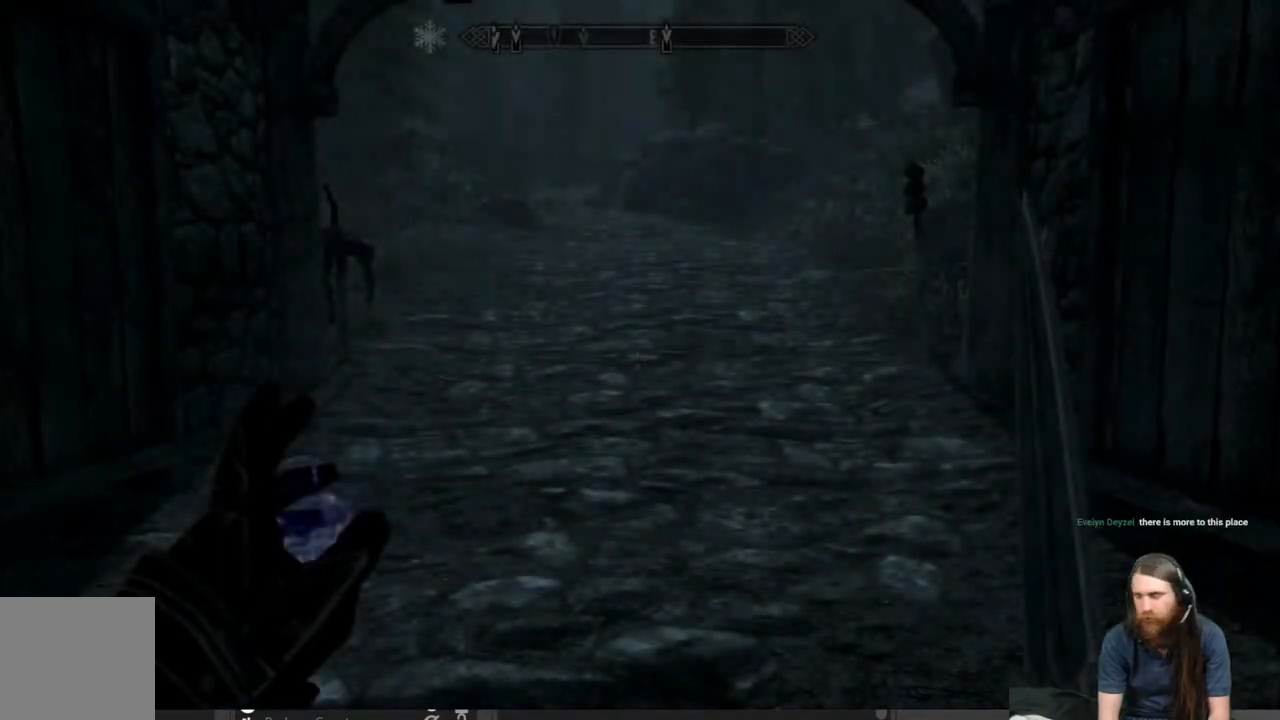
{"buttons": [], "left_stick": "center", "right_stick": "left", "events": [[167, "right_stick", "center"], [333, "right_stick", "left"]]}
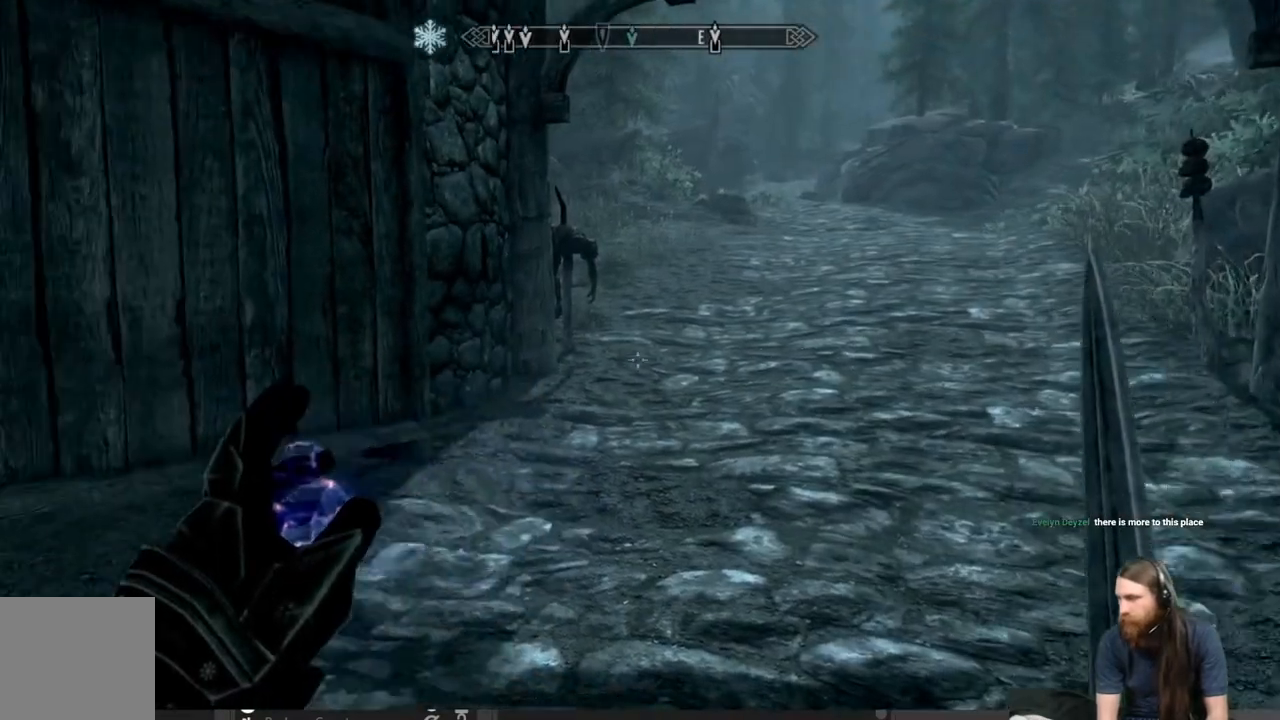
{"buttons": [], "left_stick": "center", "right_stick": "left", "events": [[217, "right_stick", "center"], [300, "right_stick", "left"]]}
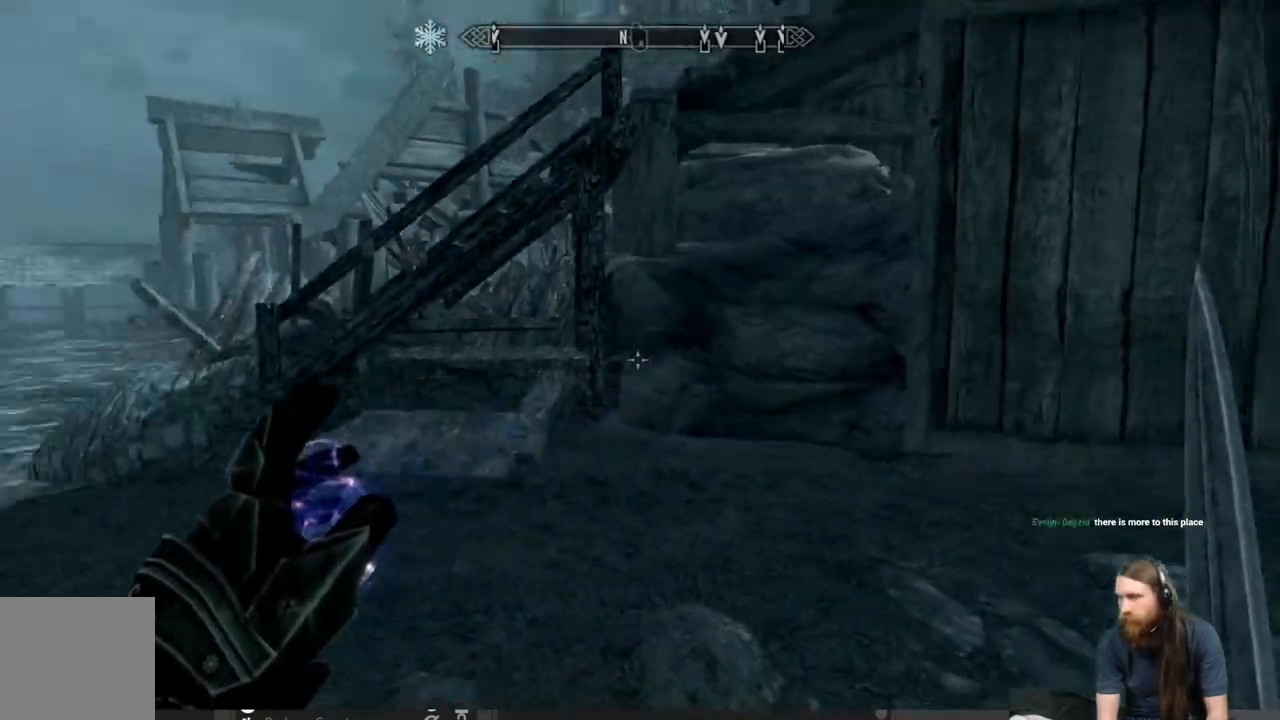
{"buttons": [], "left_stick": "up", "right_stick": "left", "events": [[133, "right_stick", "center"], [150, "left_stick", "up"], [417, "right_stick", "left"]]}
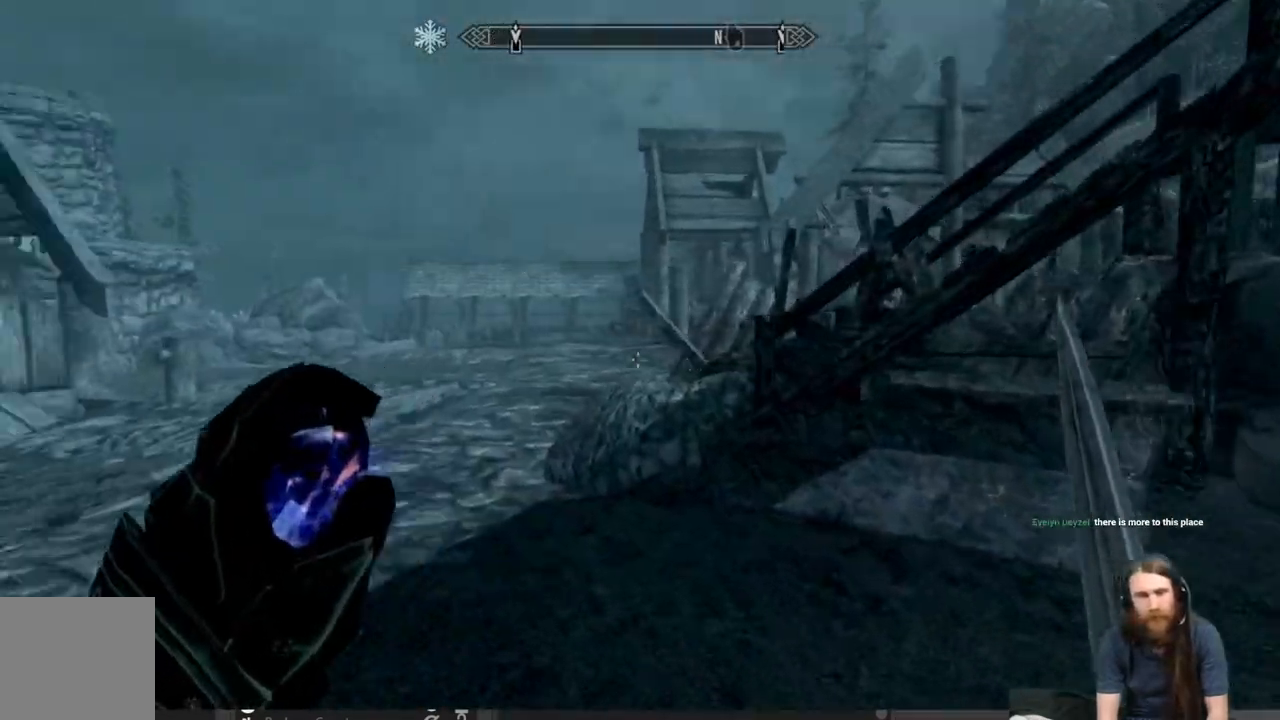
{"buttons": [], "left_stick": "up", "right_stick": "center", "events": [[100, "right_stick", "center"], [217, "right_stick", "left"], [350, "right_stick", "center"]]}
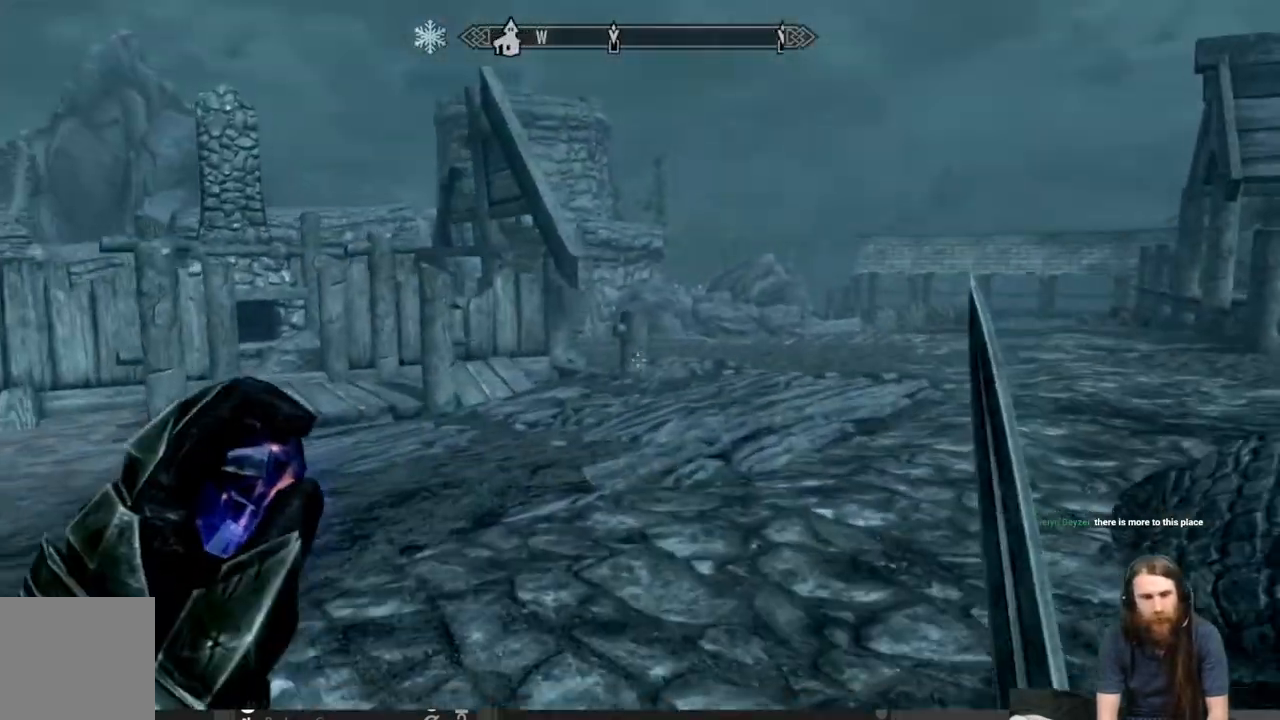
{"buttons": [], "left_stick": "up", "right_stick": "down-left", "events": [[350, "right_stick", "down-left"]]}
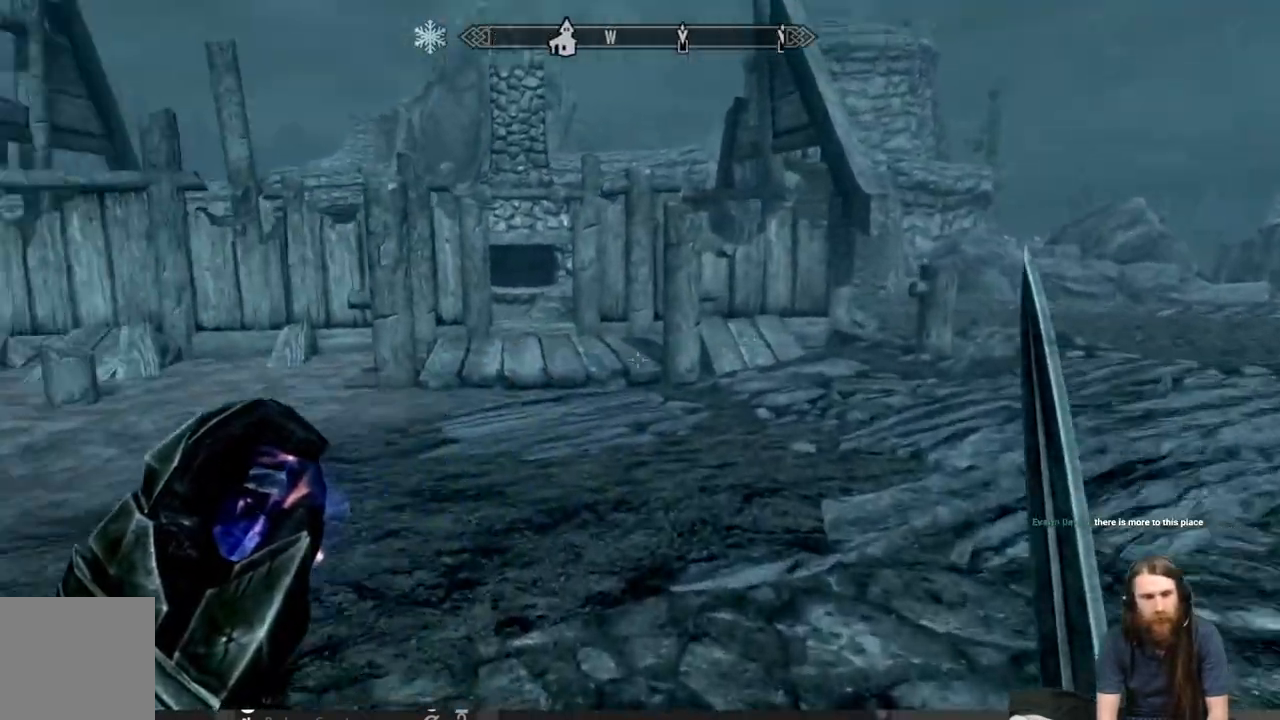
{"buttons": [], "left_stick": "up", "right_stick": "center", "events": [[17, "right_stick", "center"]]}
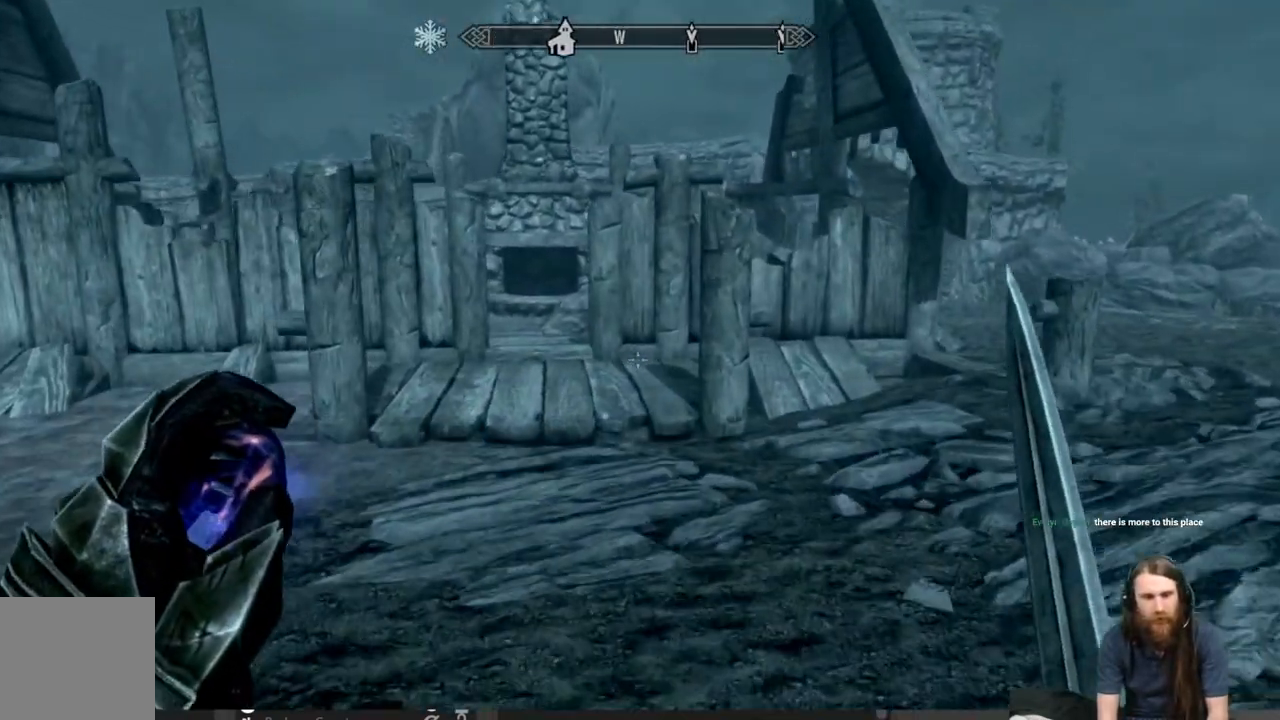
{"buttons": [], "left_stick": "up", "right_stick": "center", "events": []}
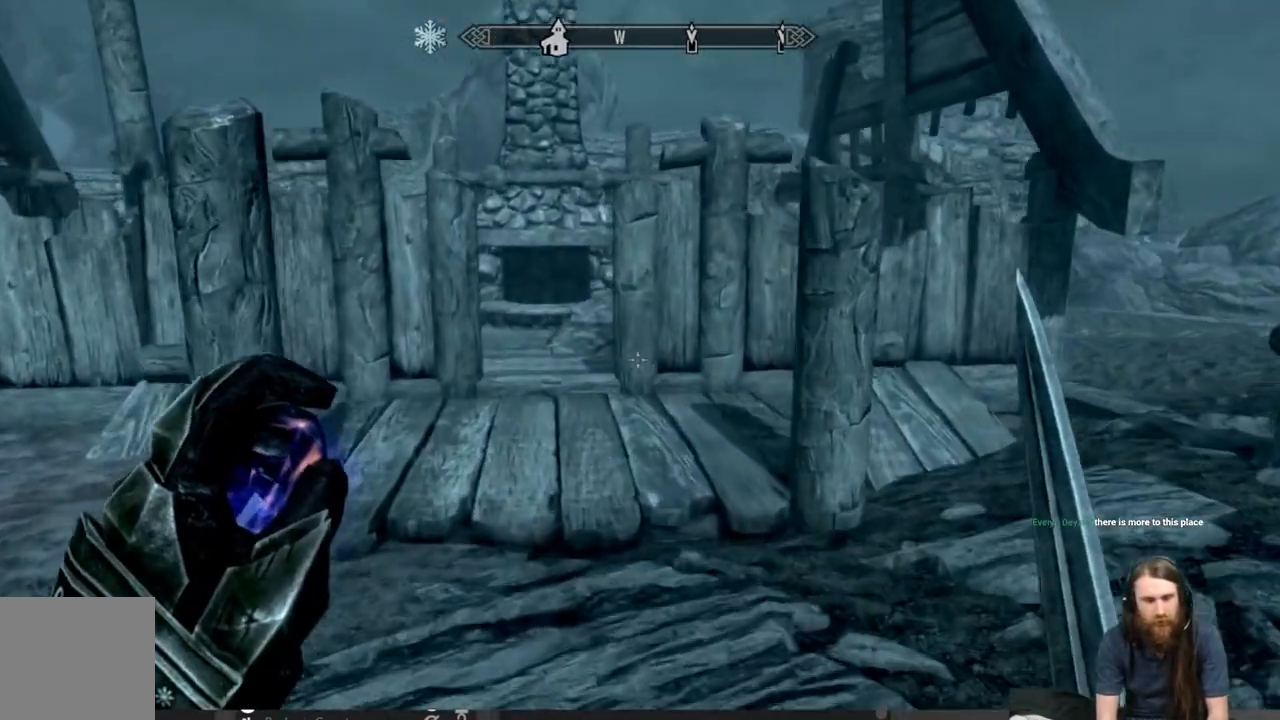
{"buttons": [], "left_stick": "up", "right_stick": "center", "events": [[317, "A", "down"], [433, "A", "up"]]}
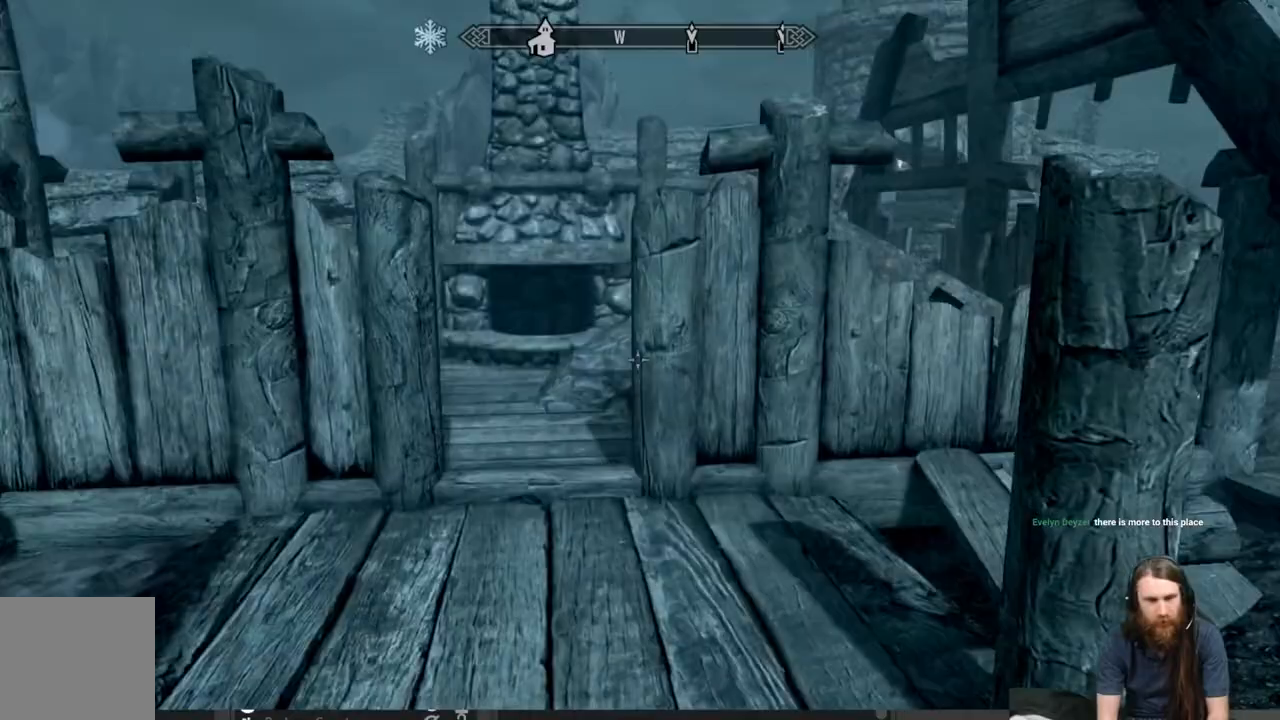
{"buttons": [], "left_stick": "up", "right_stick": "center", "events": [[150, "right_stick", "down-left"], [217, "right_stick", "center"]]}
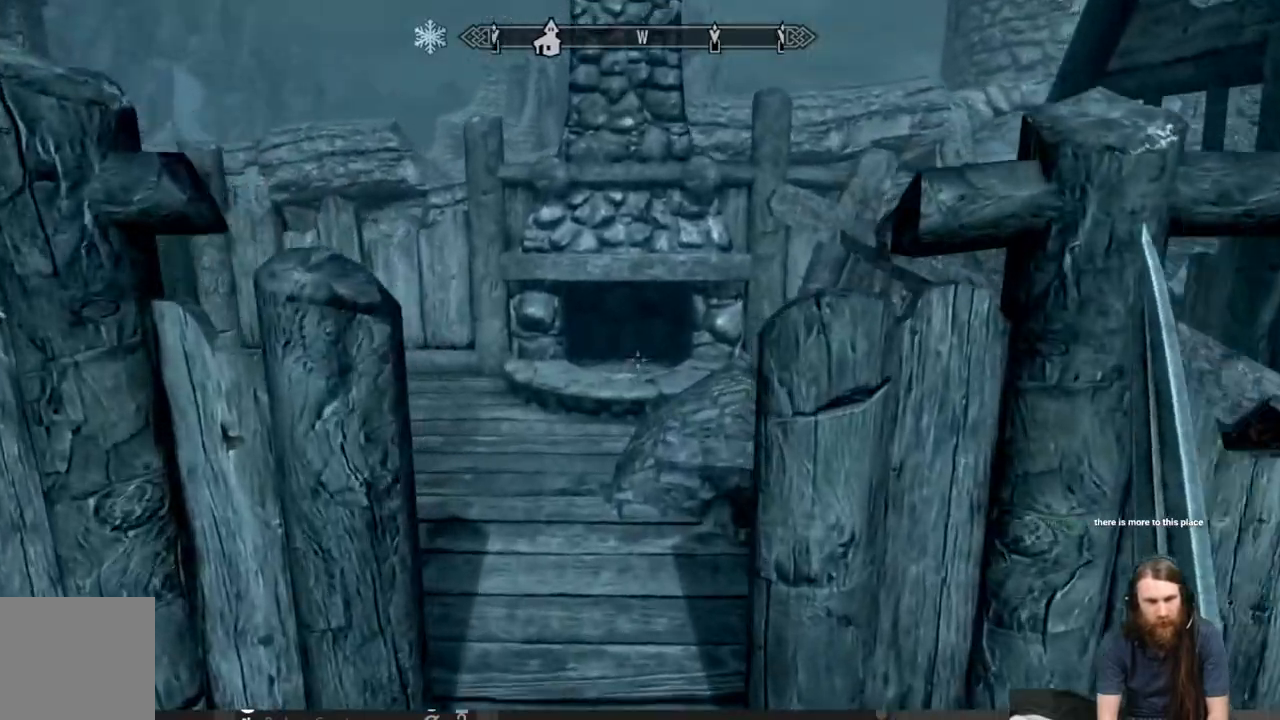
{"buttons": [], "left_stick": "up", "right_stick": "center", "events": [[333, "right_stick", "left"], [500, "right_stick", "center"]]}
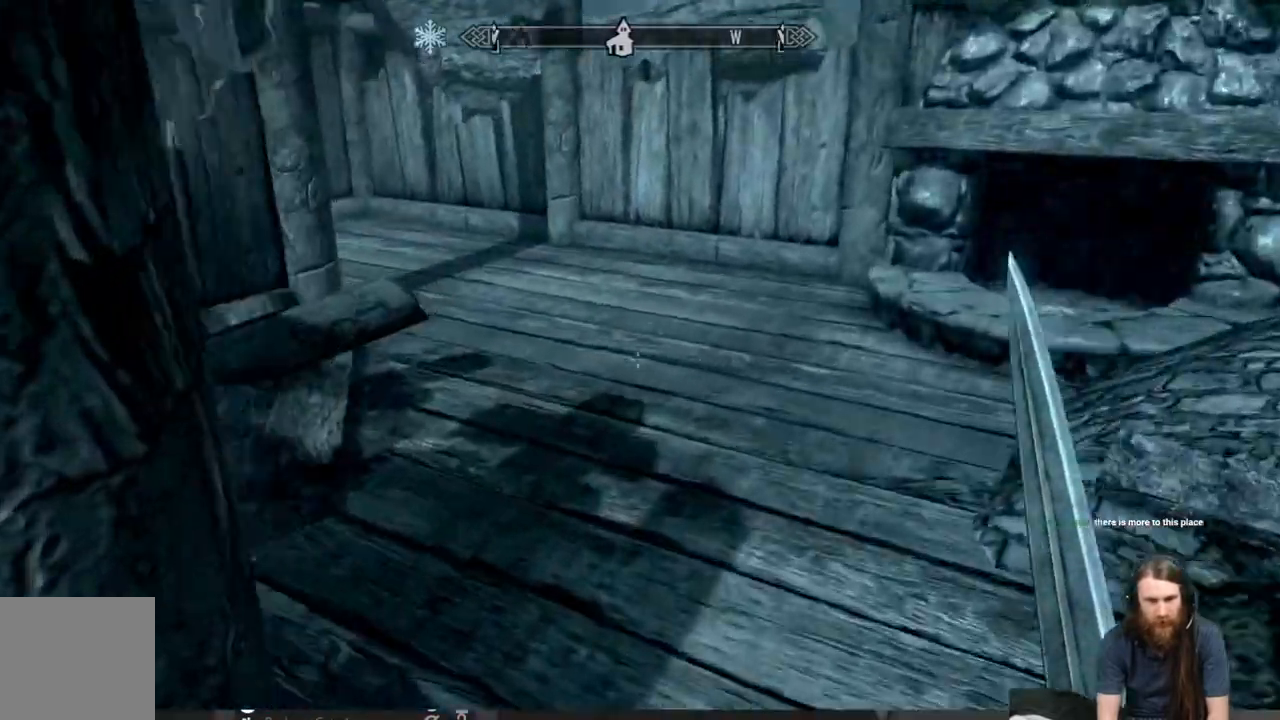
{"buttons": [], "left_stick": "up-left", "right_stick": "right", "events": [[350, "left_stick", "up-left"], [350, "right_stick", "right"]]}
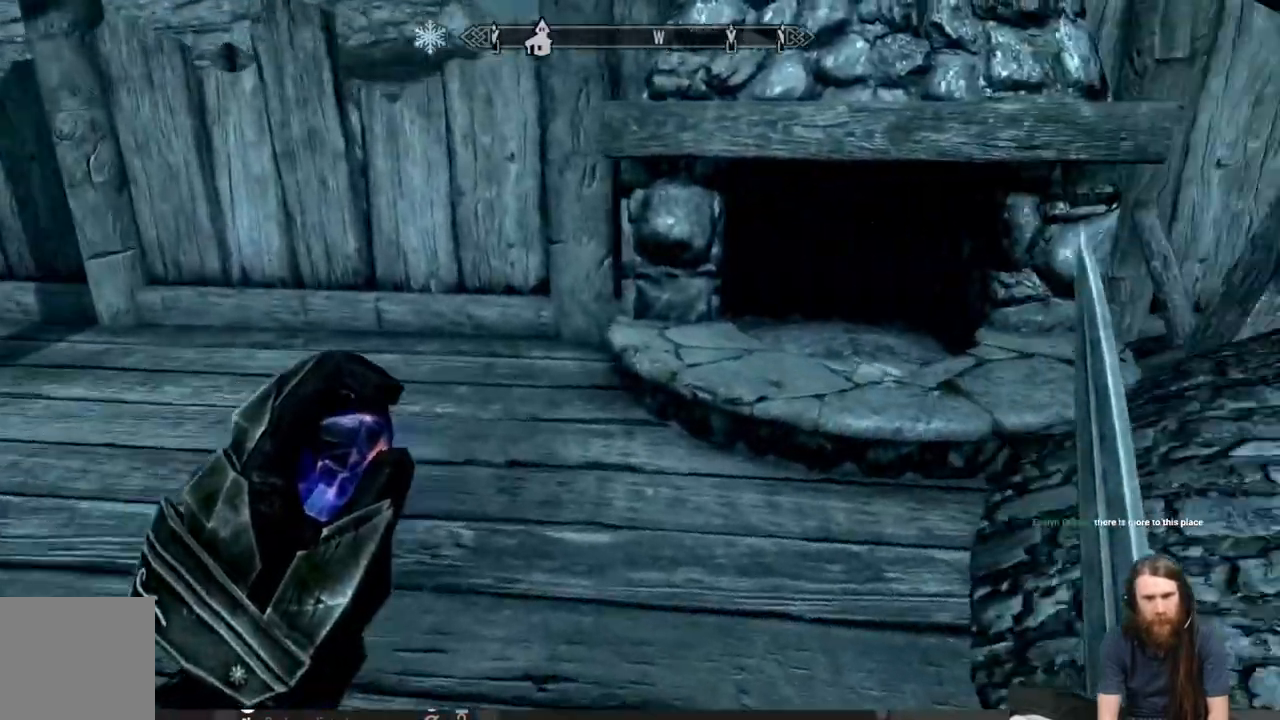
{"buttons": [], "left_stick": "center", "right_stick": "center", "events": [[400, "left_stick", "center"], [400, "right_stick", "center"]]}
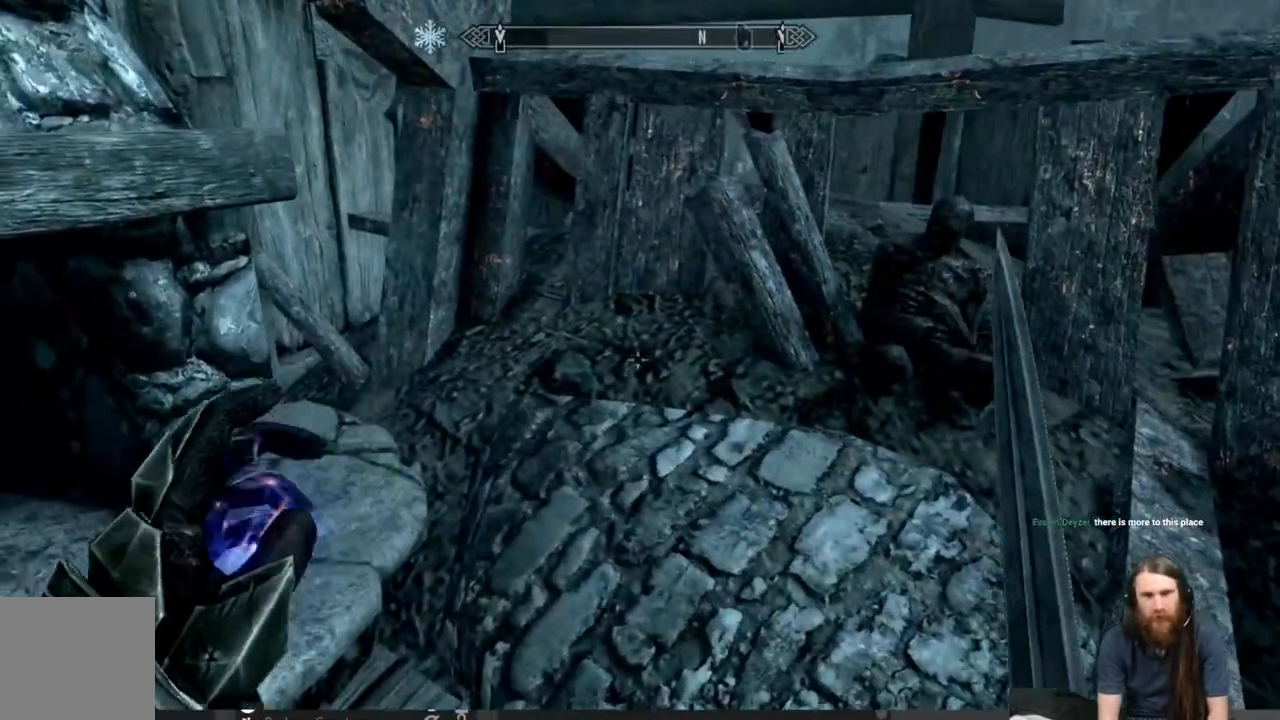
{"buttons": [], "left_stick": "up-right", "right_stick": "right", "events": [[67, "left_stick", "up-right"], [100, "right_stick", "right"], [217, "left_stick", "right"], [400, "left_stick", "up-right"]]}
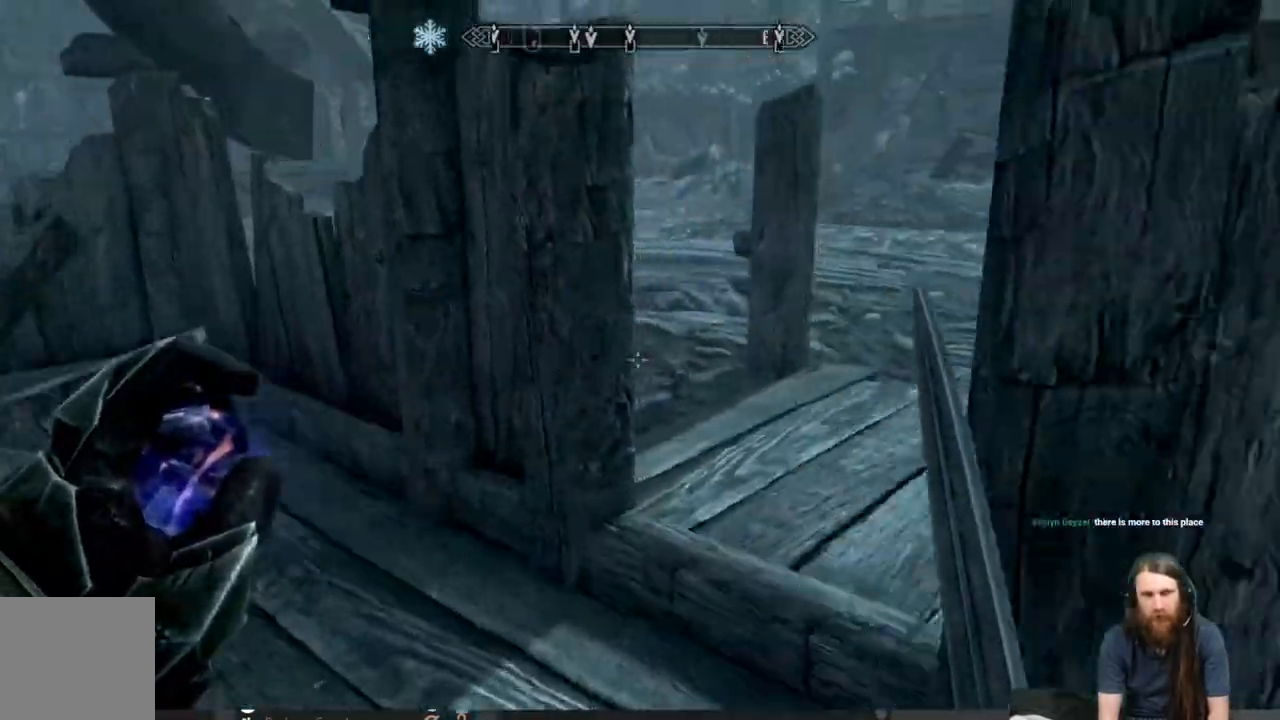
{"buttons": [], "left_stick": "up", "right_stick": "right", "events": [[133, "left_stick", "up"]]}
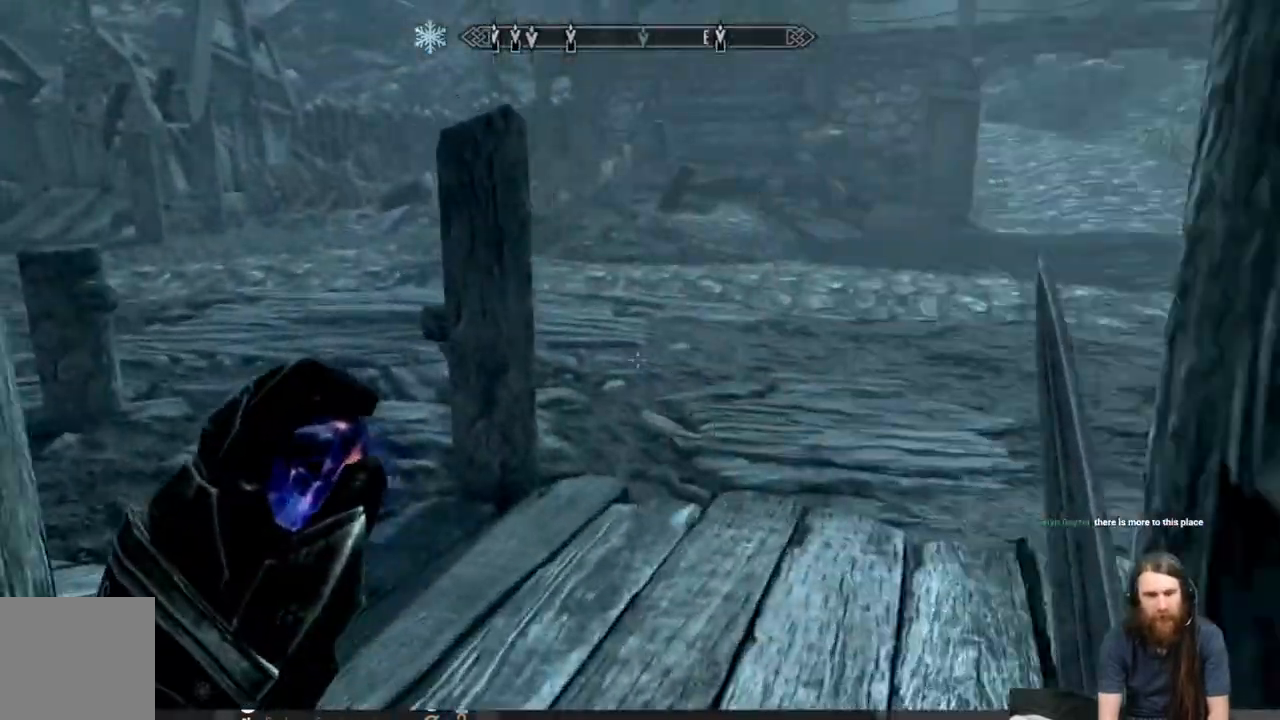
{"buttons": [], "left_stick": "up-right", "right_stick": "center", "events": [[83, "right_stick", "center"], [217, "left_stick", "up-right"]]}
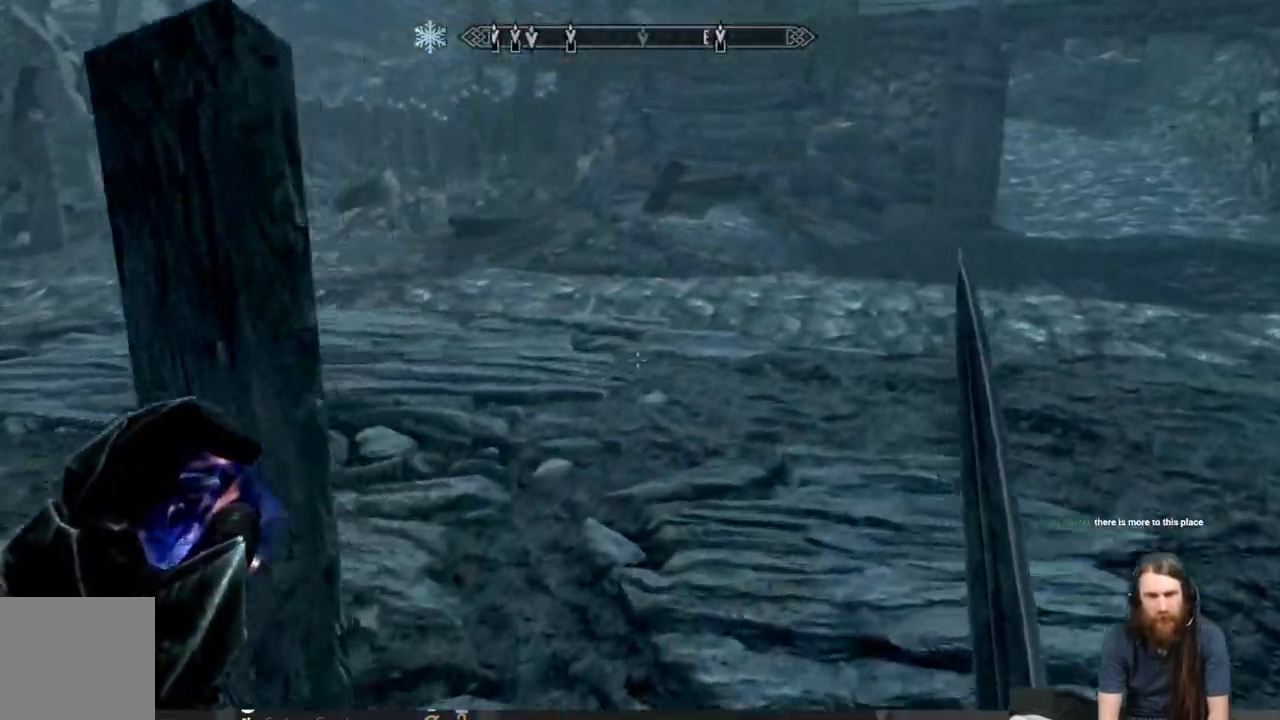
{"buttons": [], "left_stick": "up-right", "right_stick": "up", "events": [[100, "right_stick", "left"], [233, "right_stick", "center"], [350, "right_stick", "up"]]}
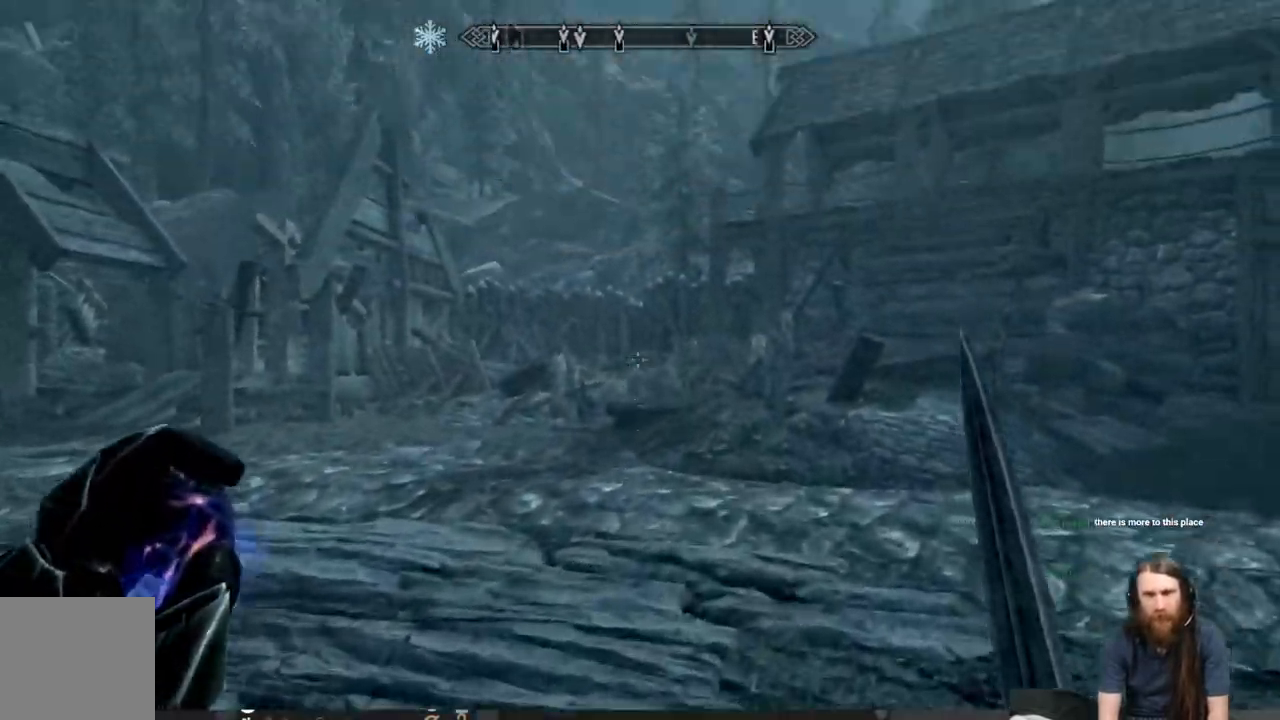
{"buttons": [], "left_stick": "up", "right_stick": "center", "events": [[67, "right_stick", "center"], [233, "right_stick", "right"], [350, "right_stick", "center"], [383, "left_stick", "up"]]}
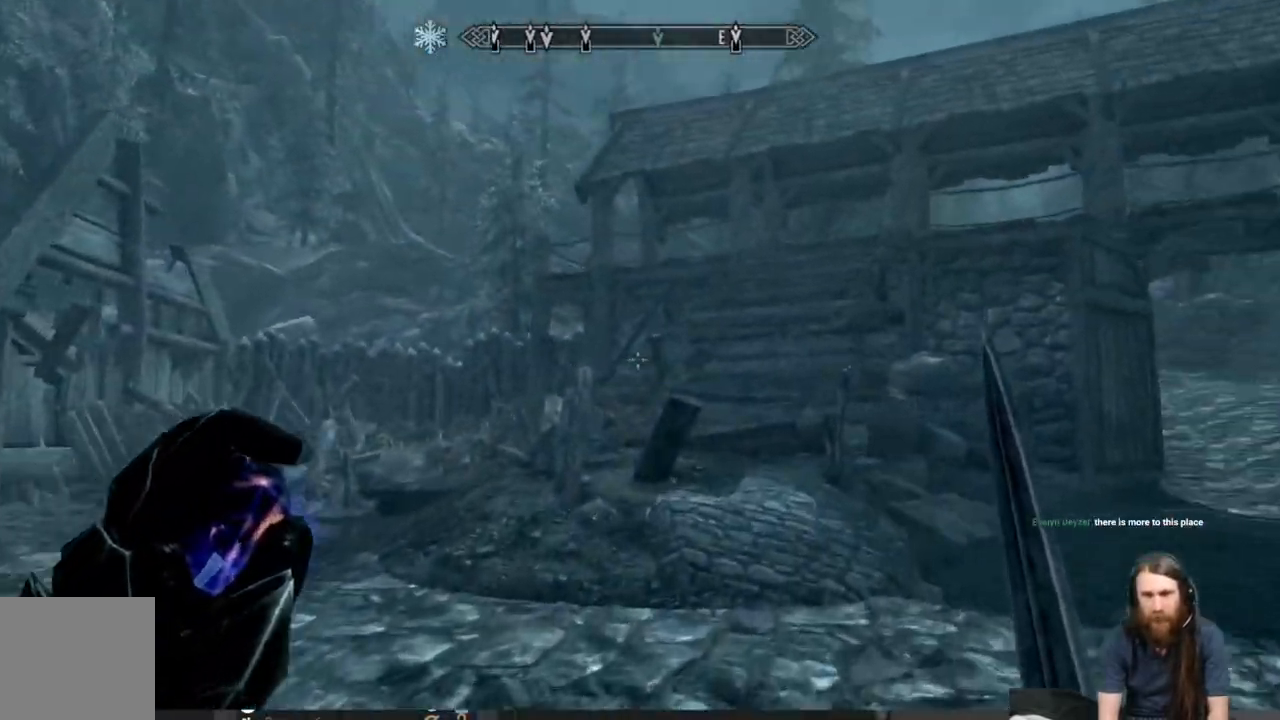
{"buttons": [], "left_stick": "up", "right_stick": "down-right", "events": [[100, "right_stick", "right"], [267, "right_stick", "center"], [450, "right_stick", "down-right"]]}
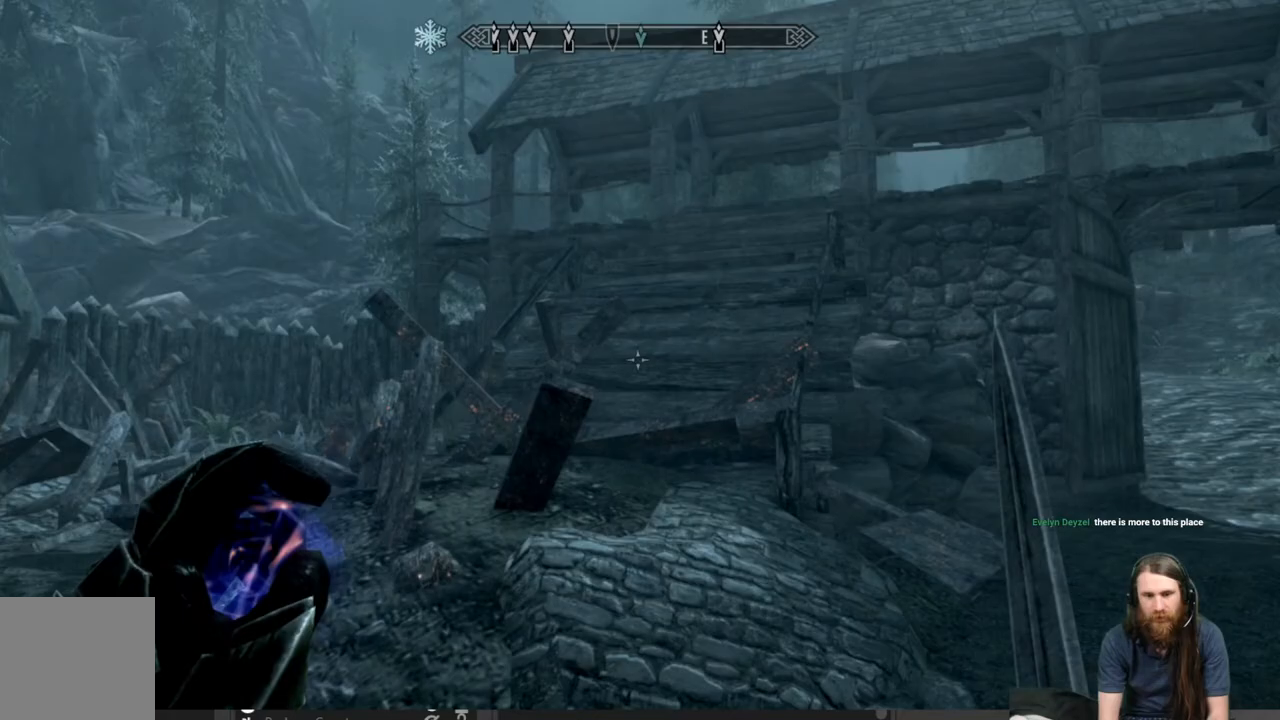
{"buttons": [], "left_stick": "up", "right_stick": "down", "events": [[100, "right_stick", "center"], [400, "right_stick", "down"]]}
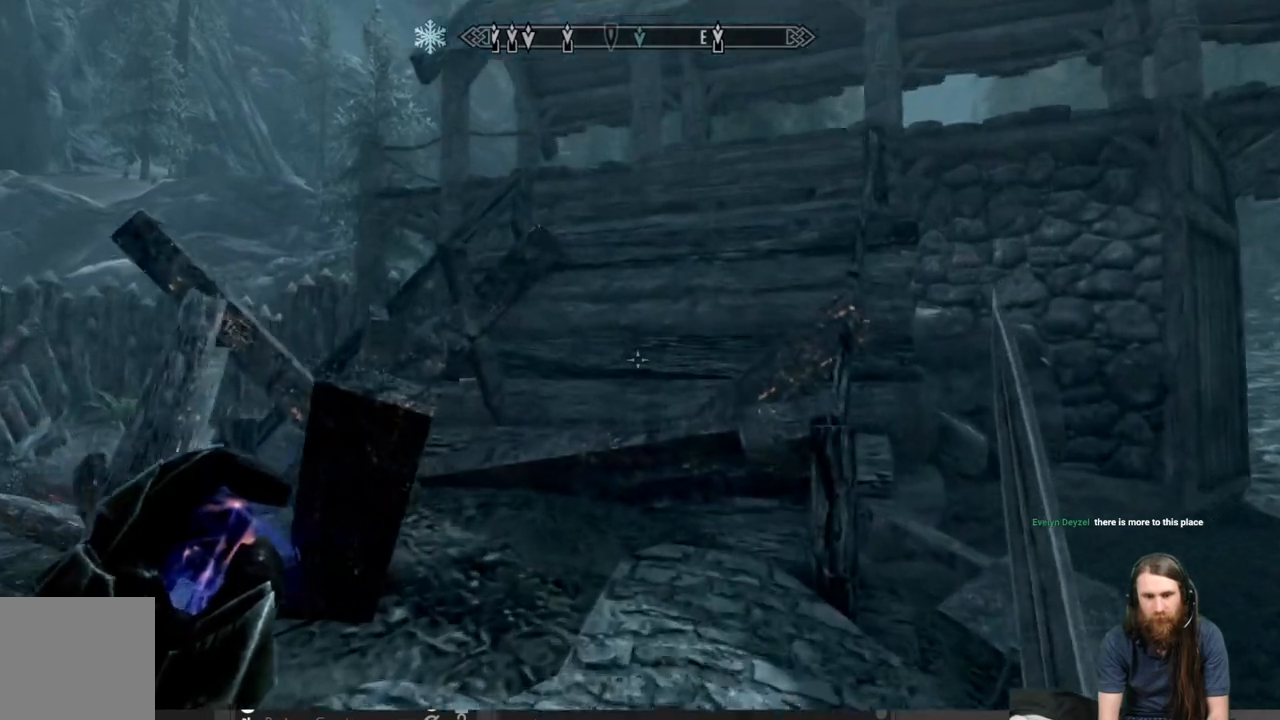
{"buttons": ["A"], "left_stick": "up", "right_stick": "center", "events": [[17, "right_stick", "center"], [250, "A", "down"]]}
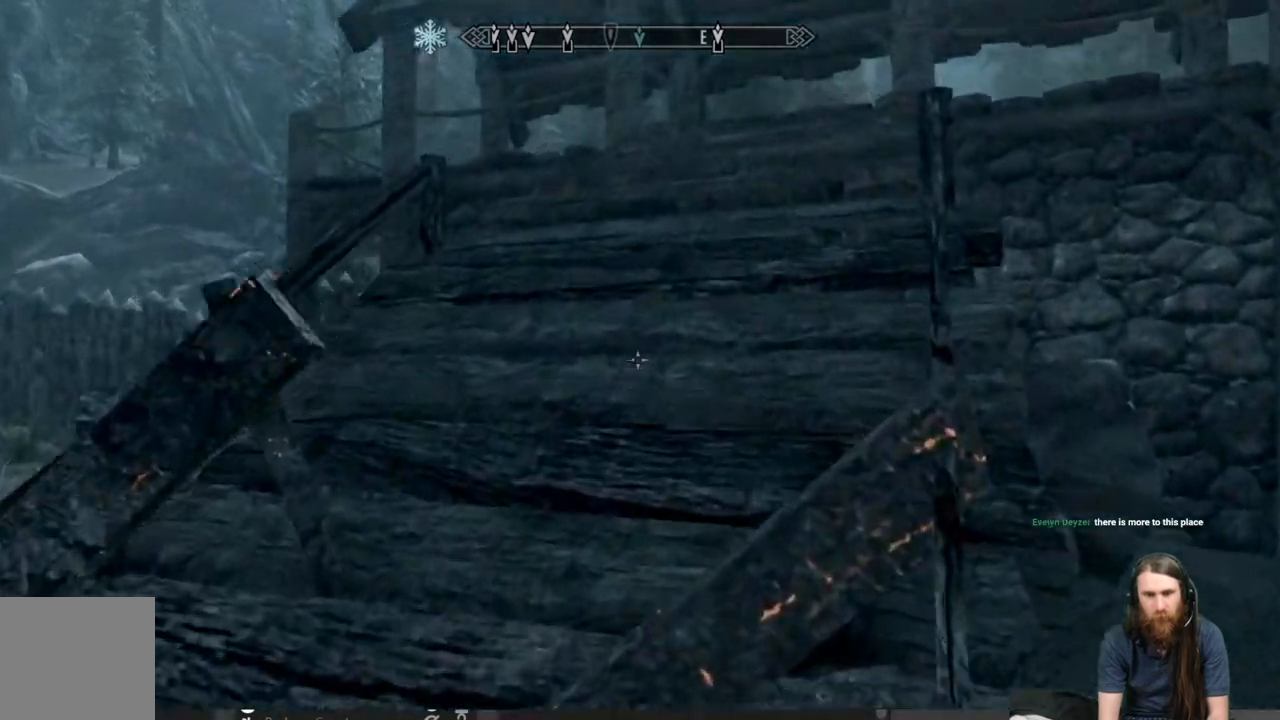
{"buttons": [], "left_stick": "up", "right_stick": "center", "events": [[50, "A", "up"], [217, "A", "down"], [400, "A", "up"]]}